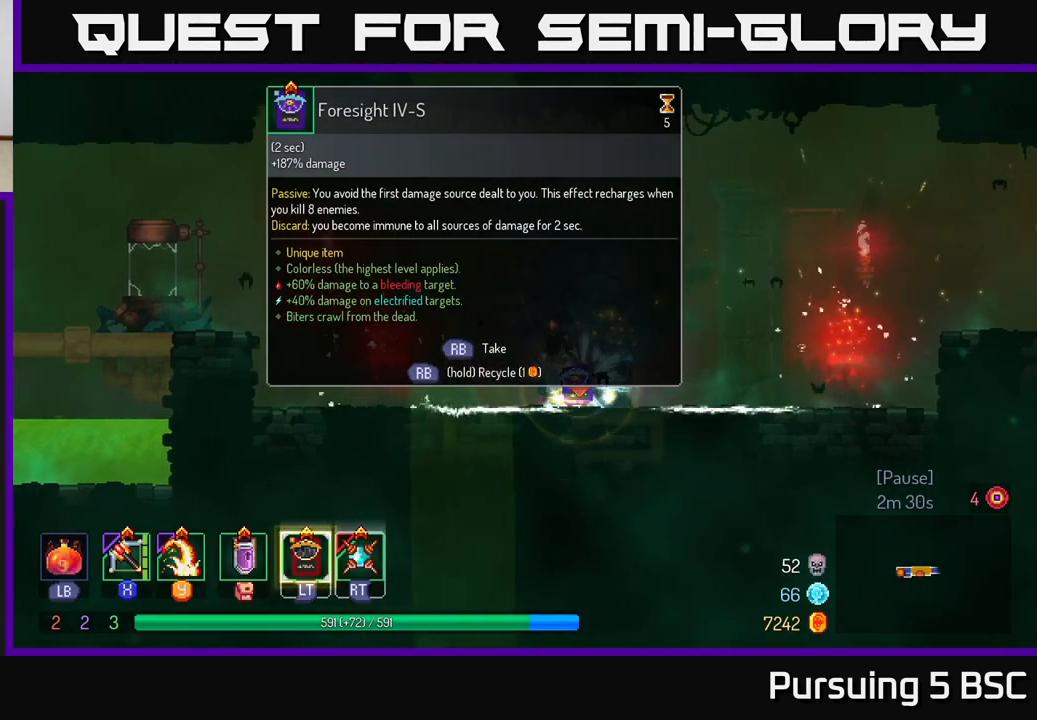
Gameplay with a controller (Xbox layout); each line is a JSON object with the inputs held at the frame after it. "events" lists button and stick changes between this image and that frame as [ms after this image, input, new state], when the widget could be followed in between.
{"buttons": ["R1"], "left_stick": "right", "right_stick": "center", "events": [[467, "left_stick", "right"]]}
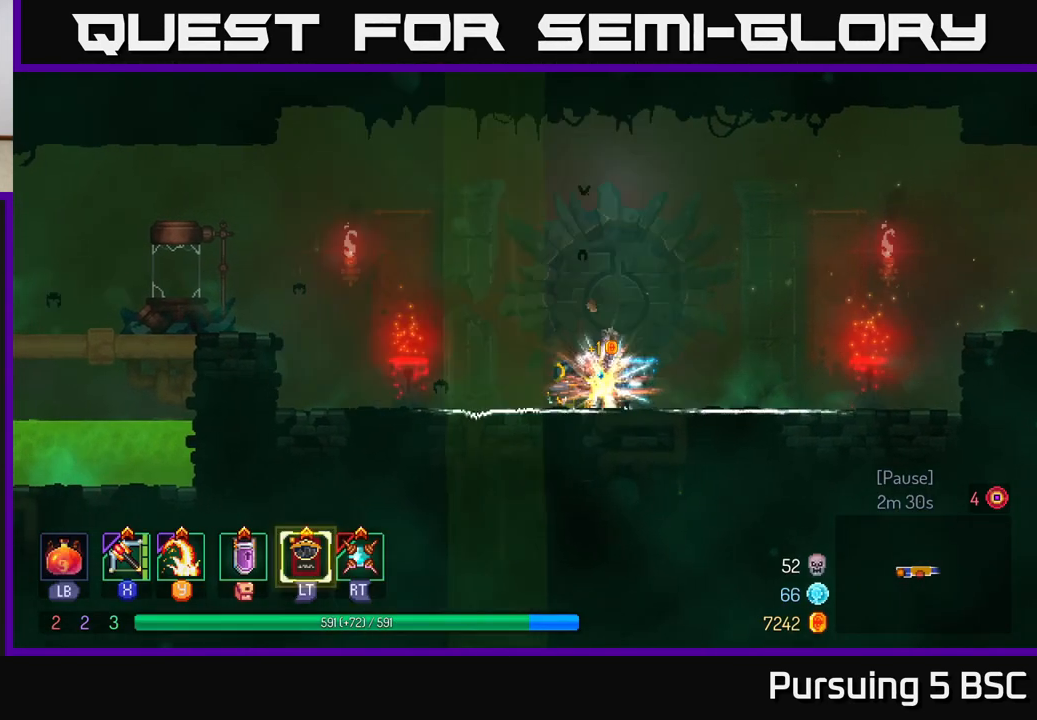
{"buttons": [], "left_stick": "right", "right_stick": "center", "events": [[50, "R1", "up"], [100, "B", "down"], [283, "B", "up"]]}
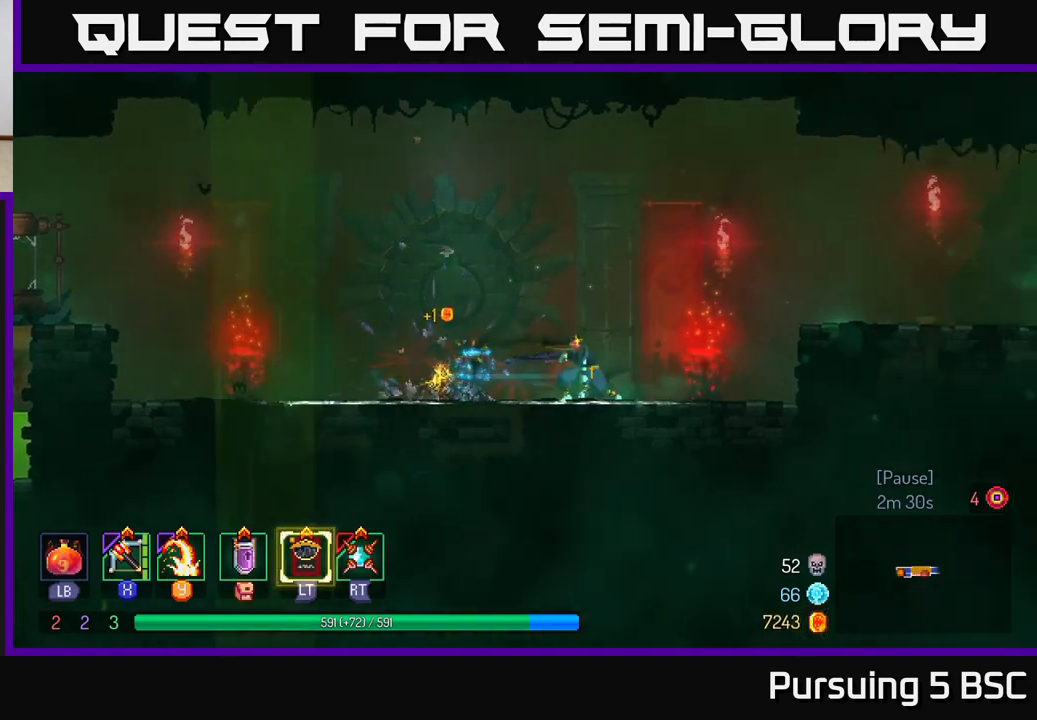
{"buttons": [], "left_stick": "right", "right_stick": "center", "events": [[17, "A", "down"], [183, "A", "up"], [233, "L2", "down"], [317, "A", "down"], [317, "L2", "up"], [467, "A", "up"]]}
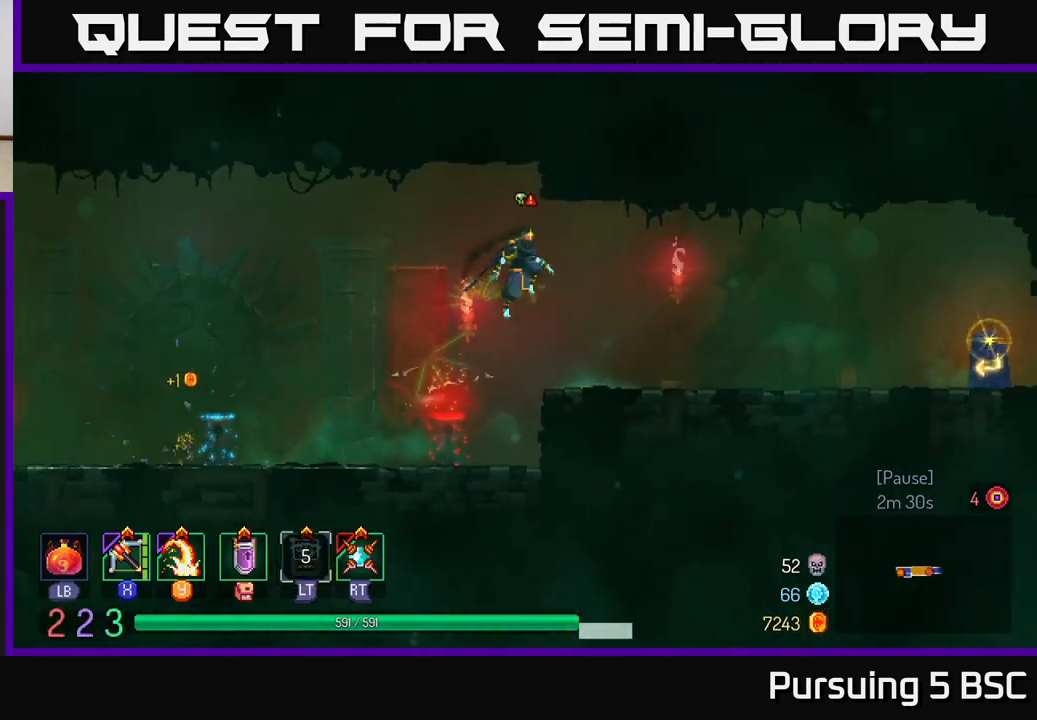
{"buttons": [], "left_stick": "right", "right_stick": "center", "events": [[267, "B", "down"], [483, "B", "up"]]}
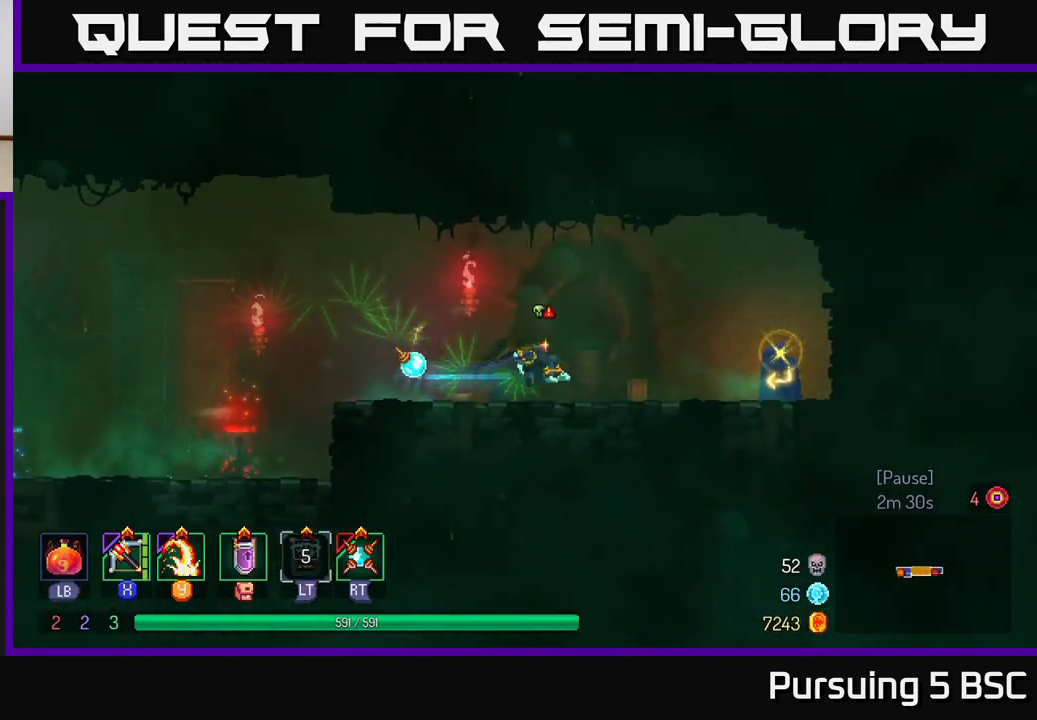
{"buttons": ["R1"], "left_stick": "right", "right_stick": "center", "events": [[417, "R1", "down"]]}
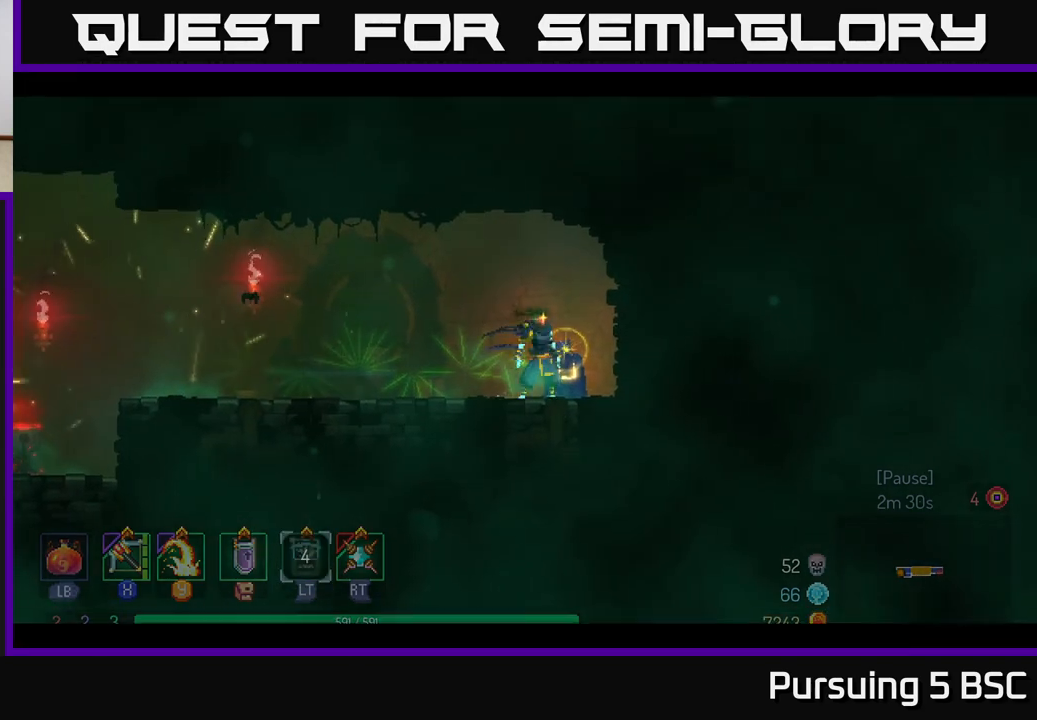
{"buttons": [], "left_stick": "center", "right_stick": "center", "events": [[17, "R1", "up"], [83, "R1", "down"], [183, "R1", "up"], [217, "left_stick", "center"], [300, "R1", "down"], [400, "R1", "up"]]}
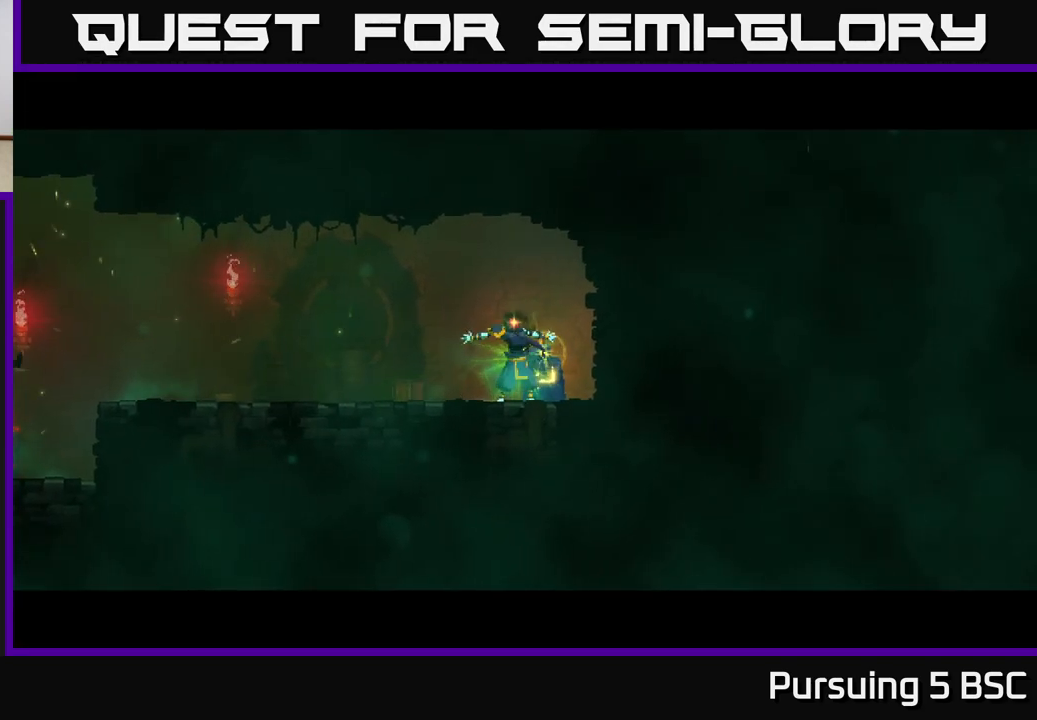
{"buttons": [], "left_stick": "center", "right_stick": "center", "events": []}
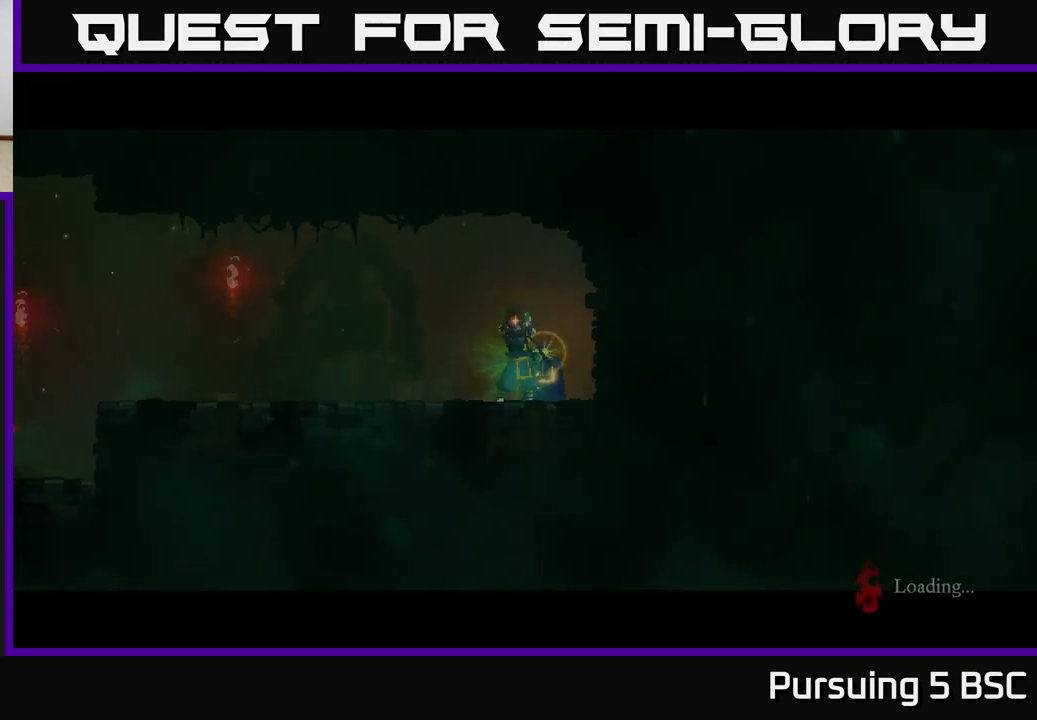
{"buttons": [], "left_stick": "right", "right_stick": "center", "events": [[400, "left_stick", "right"]]}
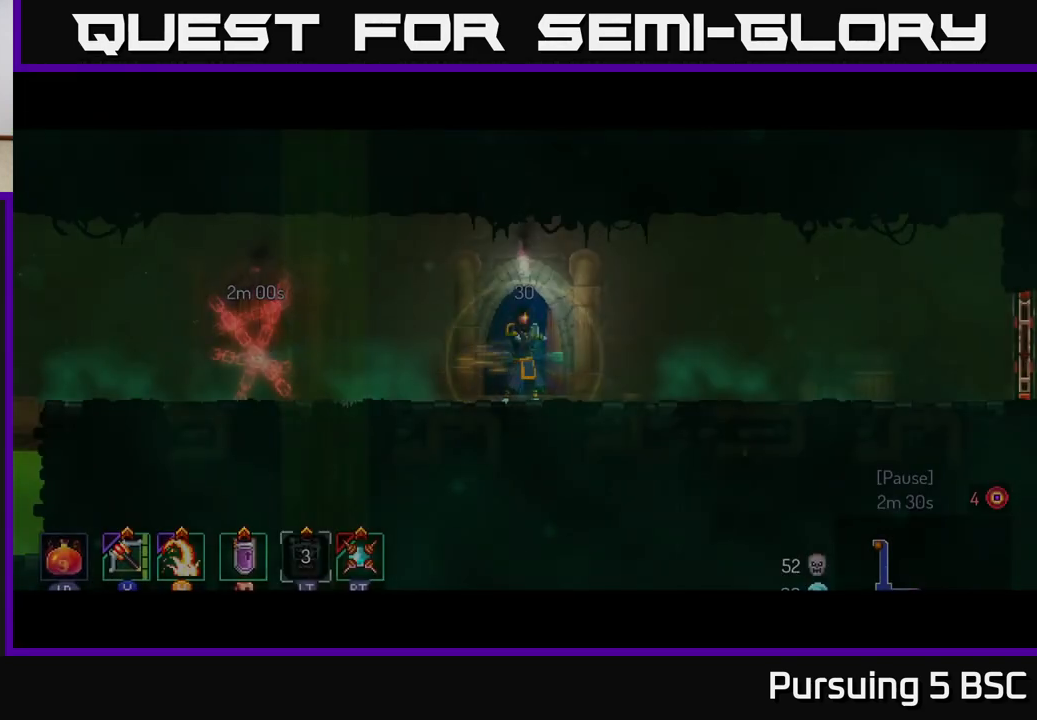
{"buttons": [], "left_stick": "right", "right_stick": "center", "events": [[83, "left_stick", "center"], [200, "left_stick", "right"]]}
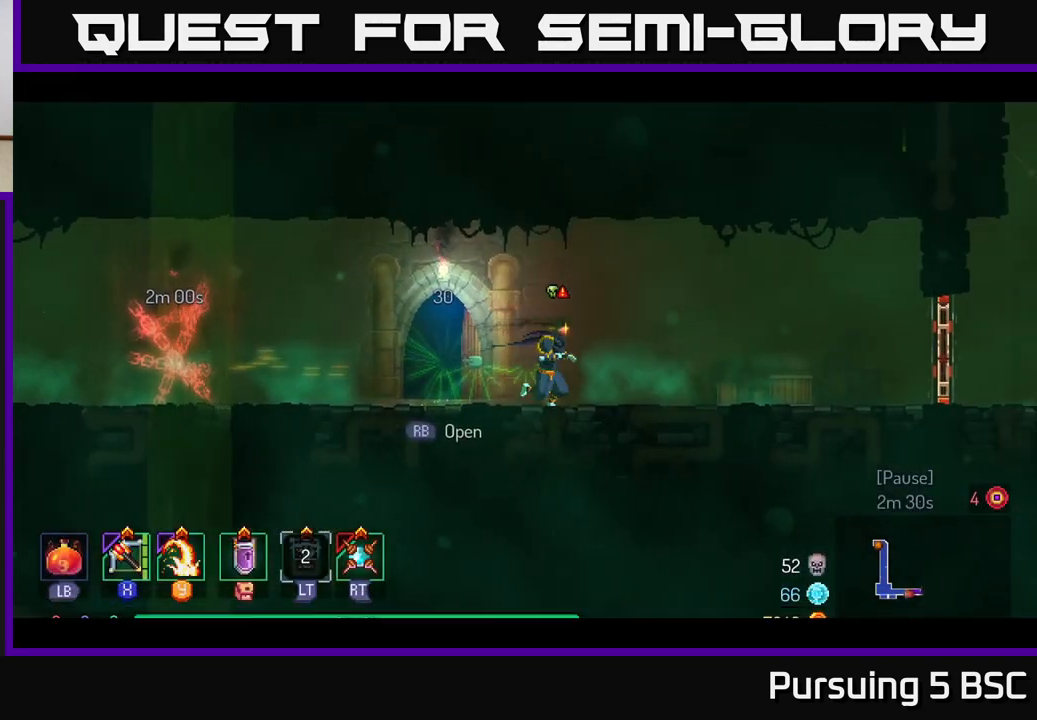
{"buttons": ["B"], "left_stick": "right", "right_stick": "center", "events": [[467, "B", "down"]]}
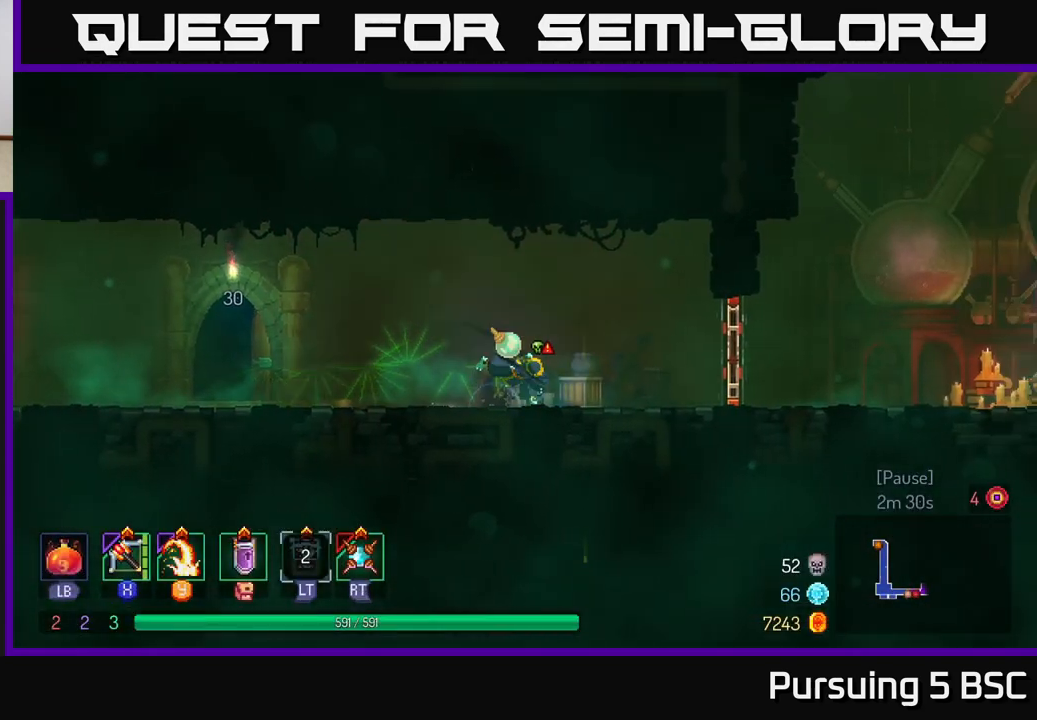
{"buttons": [], "left_stick": "right", "right_stick": "center", "events": [[117, "B", "up"], [317, "R1", "down"], [467, "R1", "up"]]}
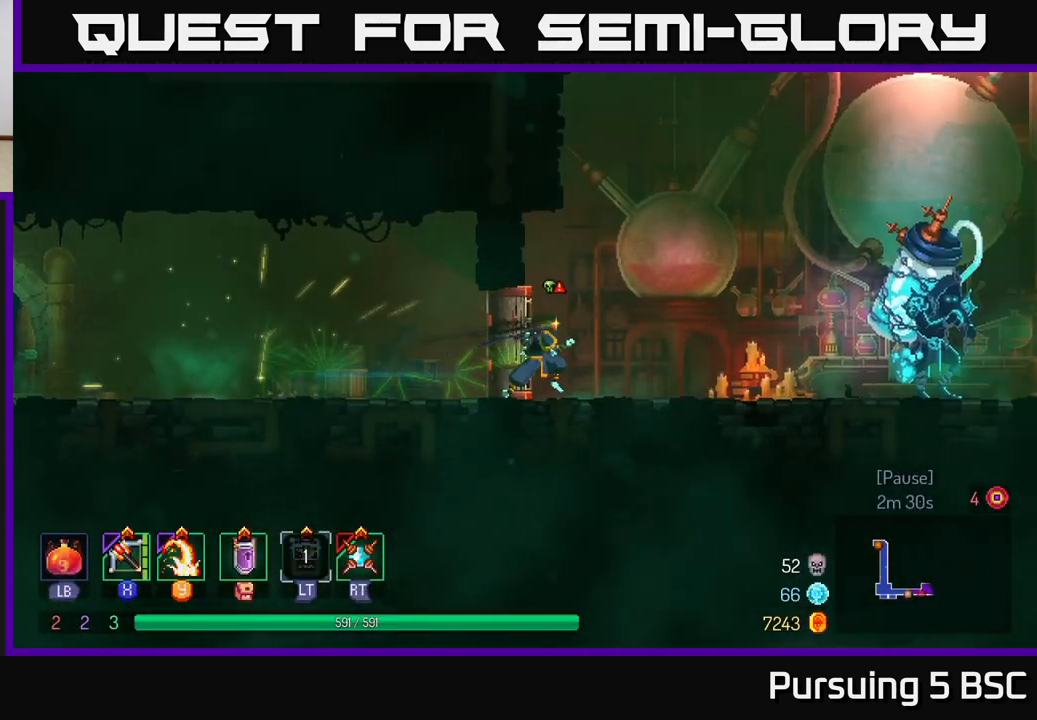
{"buttons": [], "left_stick": "right", "right_stick": "center", "events": [[317, "A", "down"], [400, "A", "up"]]}
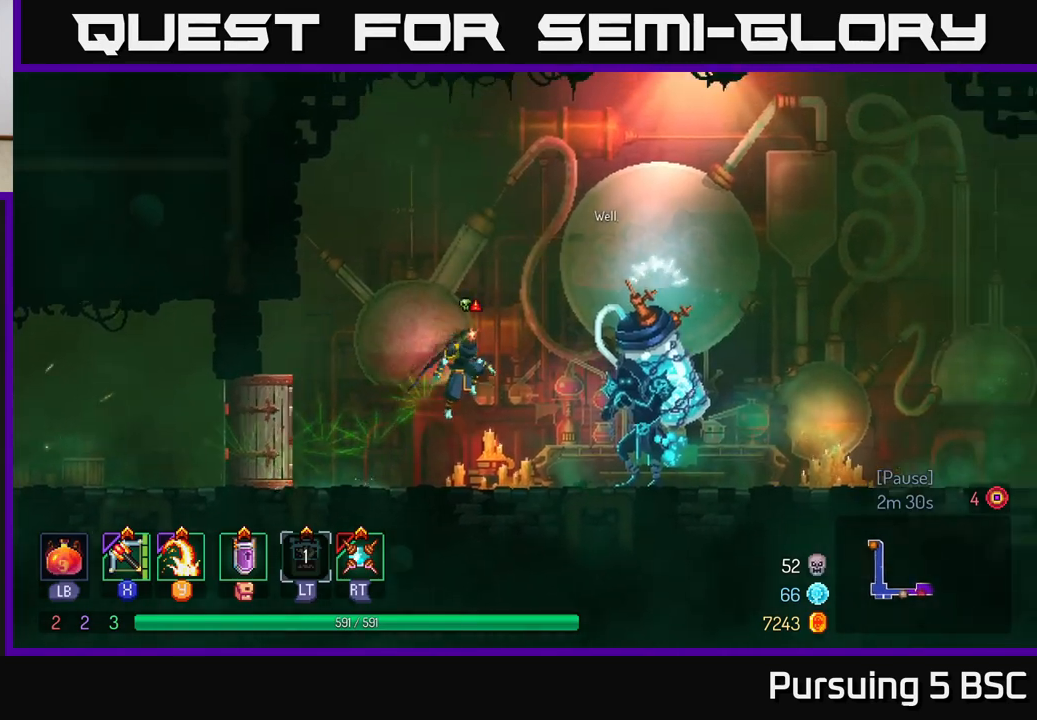
{"buttons": [], "left_stick": "right", "right_stick": "center", "events": [[350, "B", "down"], [450, "B", "up"]]}
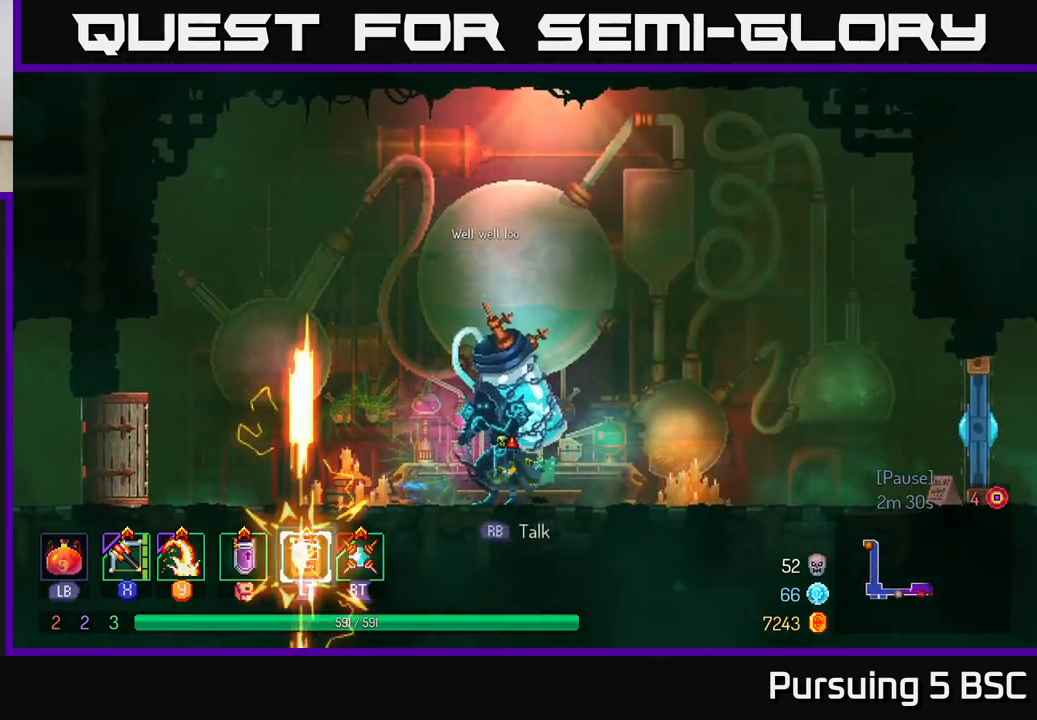
{"buttons": [], "left_stick": "right", "right_stick": "center", "events": []}
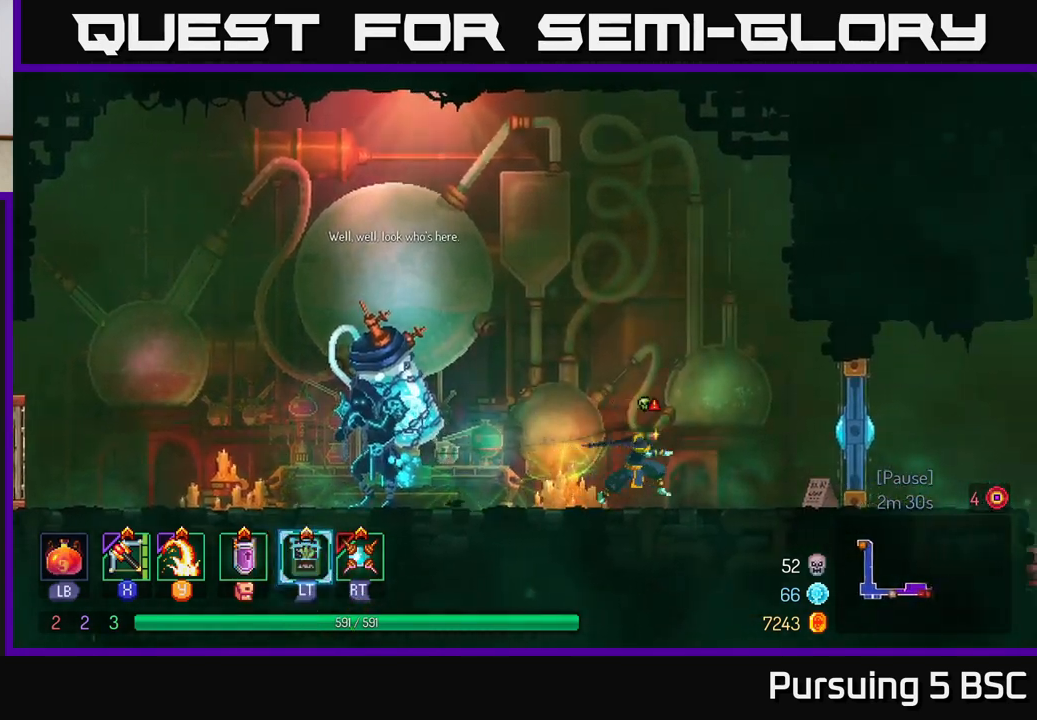
{"buttons": [], "left_stick": "right", "right_stick": "center", "events": [[317, "X", "down"], [483, "X", "up"]]}
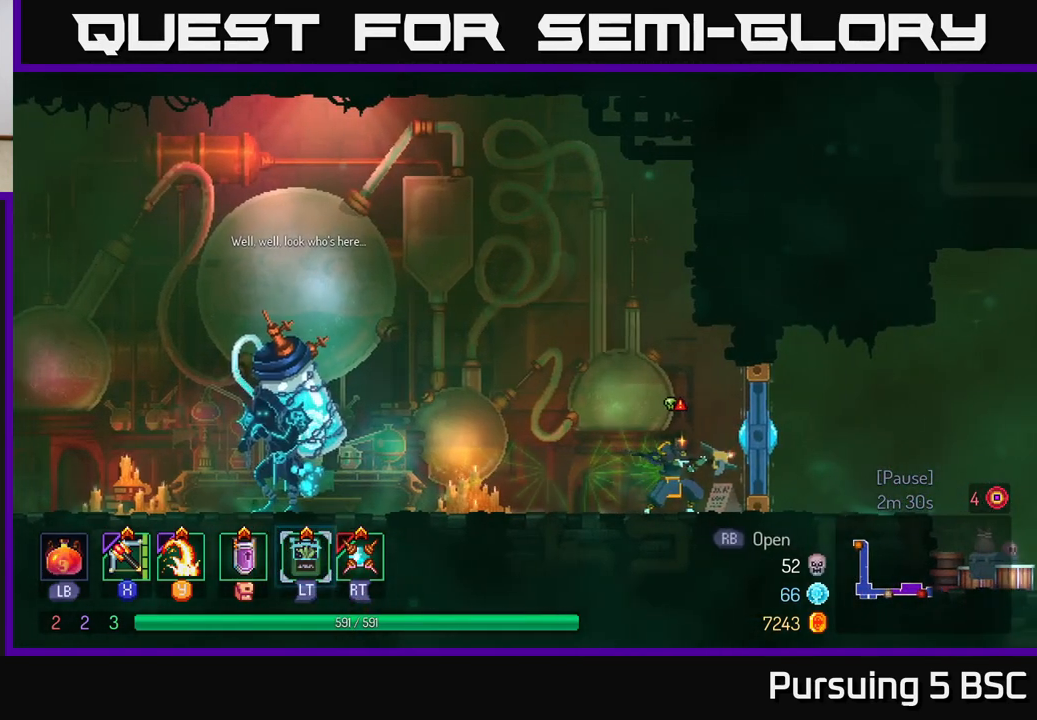
{"buttons": [], "left_stick": "down-right", "right_stick": "center", "events": [[200, "left_stick", "down-right"]]}
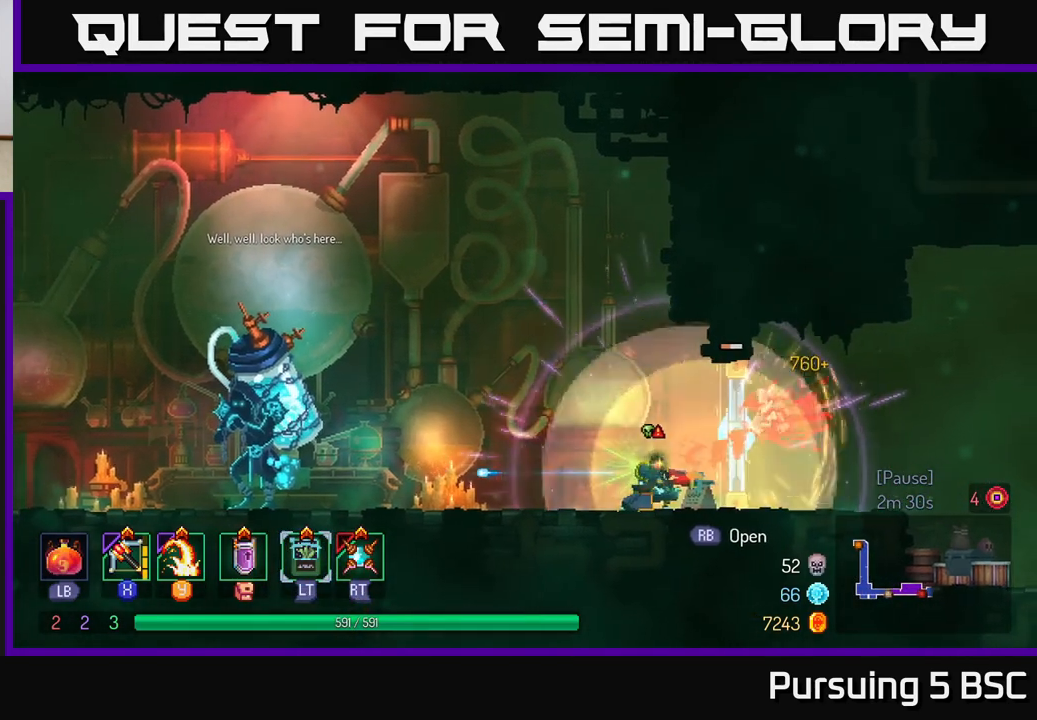
{"buttons": [], "left_stick": "left", "right_stick": "center", "events": [[17, "left_stick", "center"], [167, "left_stick", "left"], [283, "B", "down"], [450, "B", "up"]]}
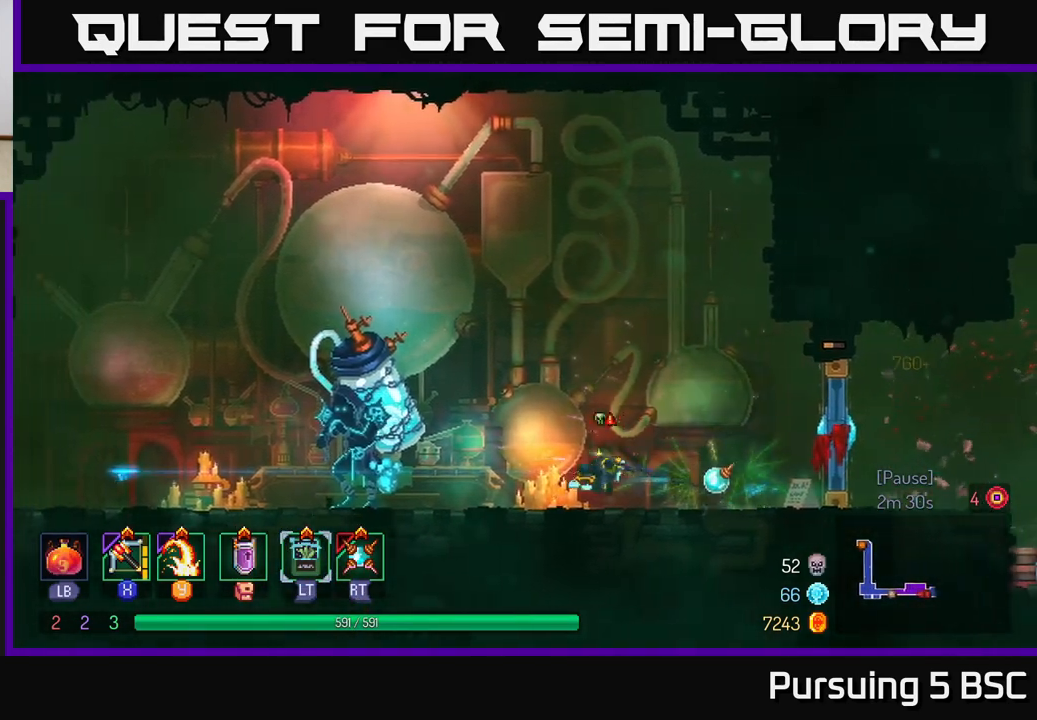
{"buttons": [], "left_stick": "left", "right_stick": "center", "events": [[400, "R1", "down"], [483, "R1", "up"]]}
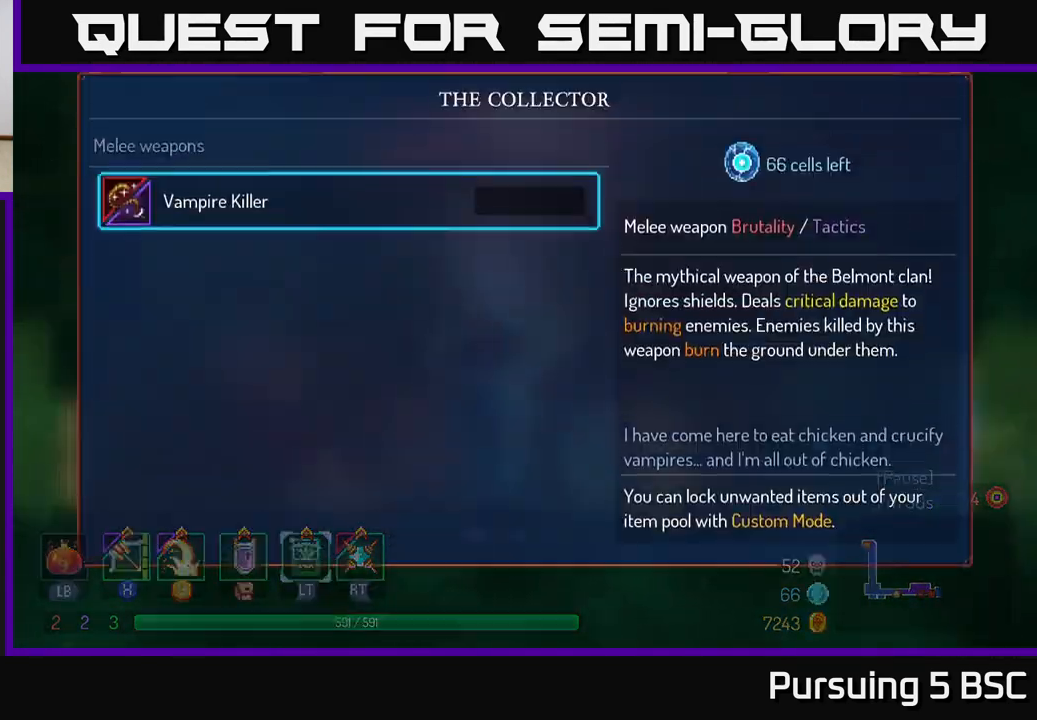
{"buttons": [], "left_stick": "center", "right_stick": "center", "events": [[17, "left_stick", "center"]]}
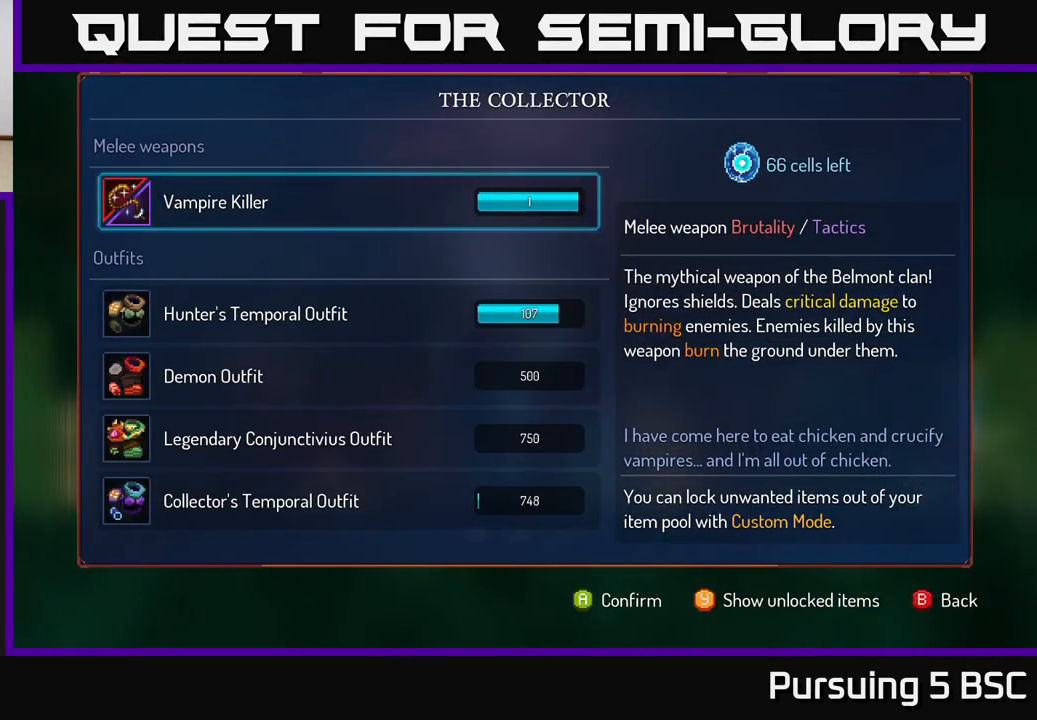
{"buttons": [], "left_stick": "center", "right_stick": "center", "events": []}
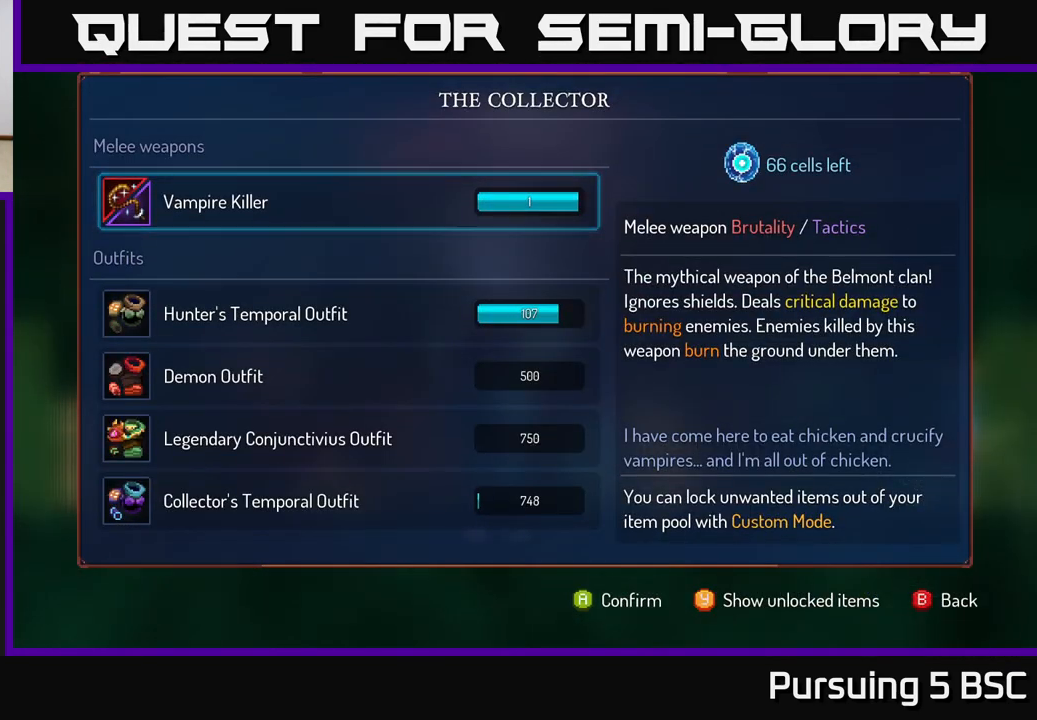
{"buttons": ["A"], "left_stick": "center", "right_stick": "center", "events": [[117, "left_stick", "down"], [317, "left_stick", "center"], [417, "A", "down"]]}
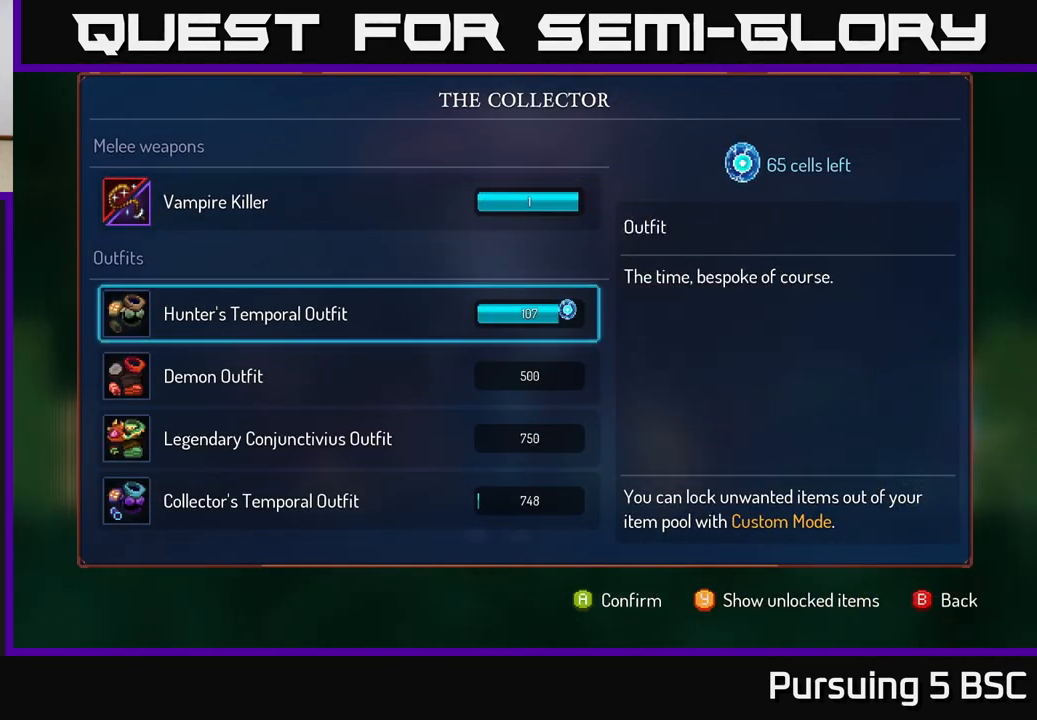
{"buttons": ["A"], "left_stick": "center", "right_stick": "center", "events": []}
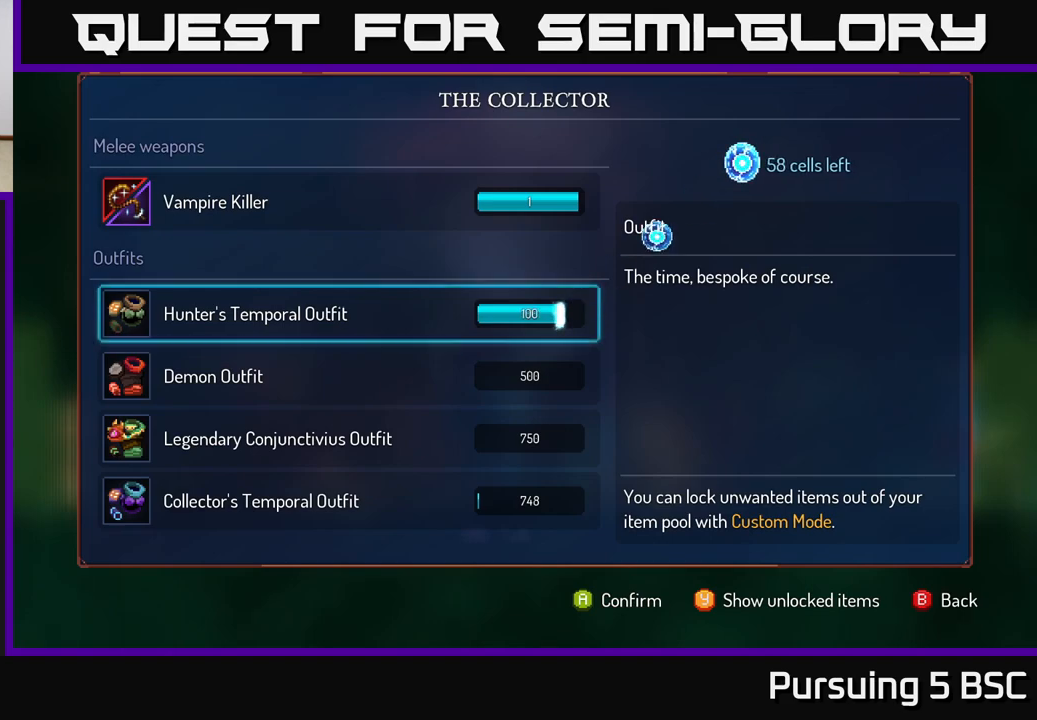
{"buttons": ["A"], "left_stick": "center", "right_stick": "center", "events": []}
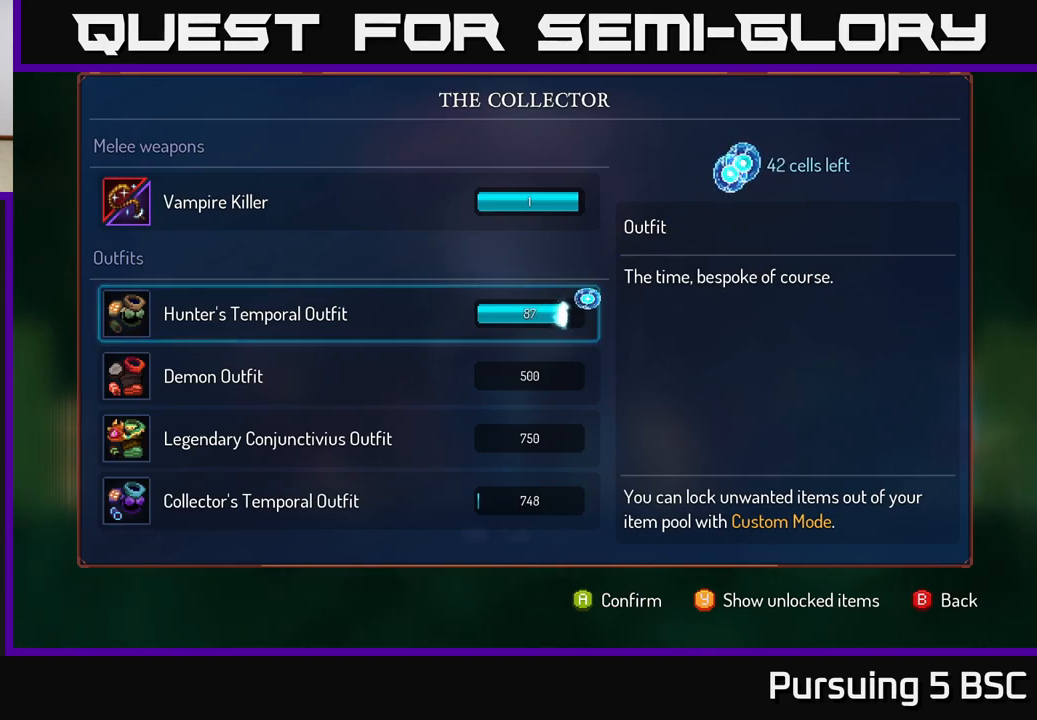
{"buttons": ["A"], "left_stick": "center", "right_stick": "center", "events": []}
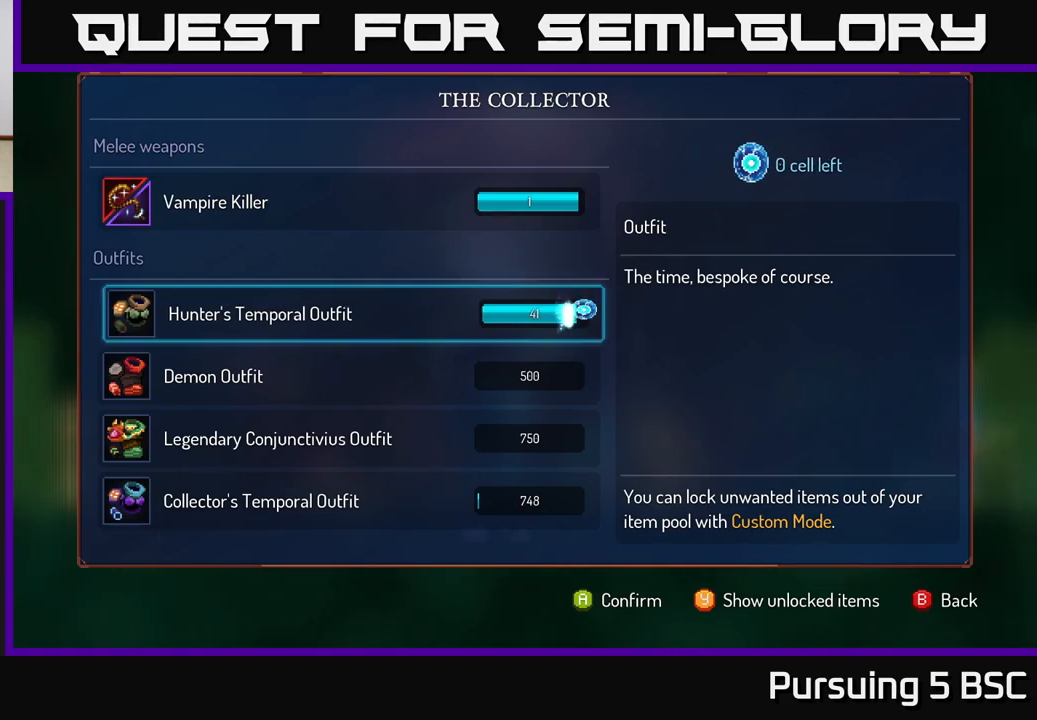
{"buttons": [], "left_stick": "right", "right_stick": "center", "events": [[317, "A", "up"], [317, "left_stick", "right"], [367, "B", "down"], [483, "B", "up"]]}
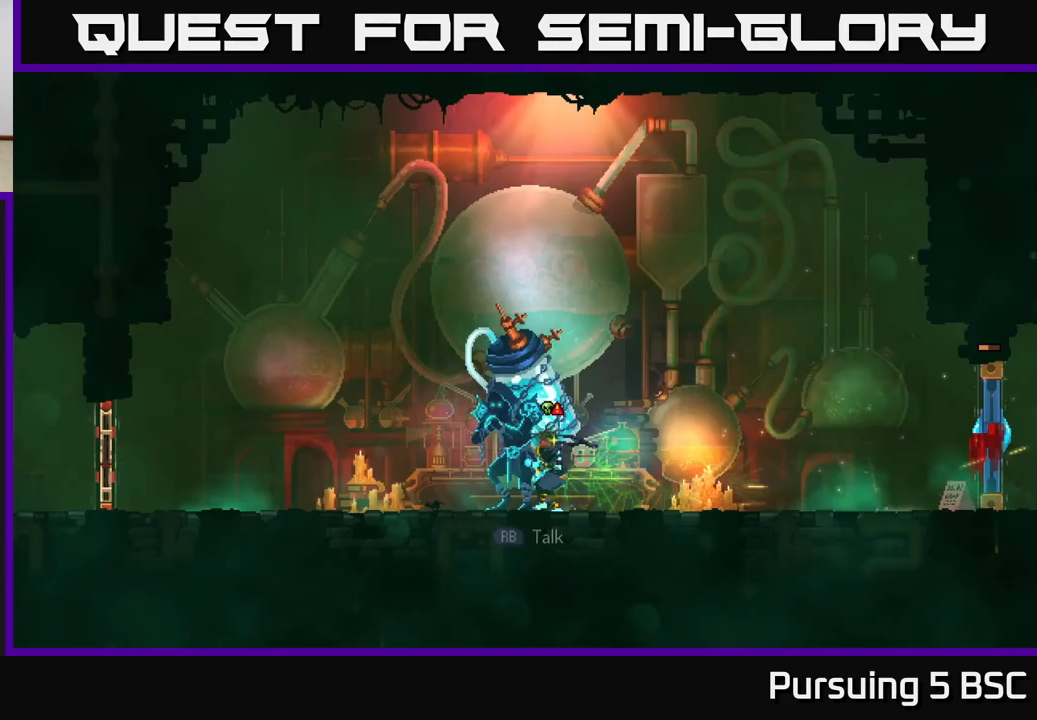
{"buttons": [], "left_stick": "right", "right_stick": "center", "events": []}
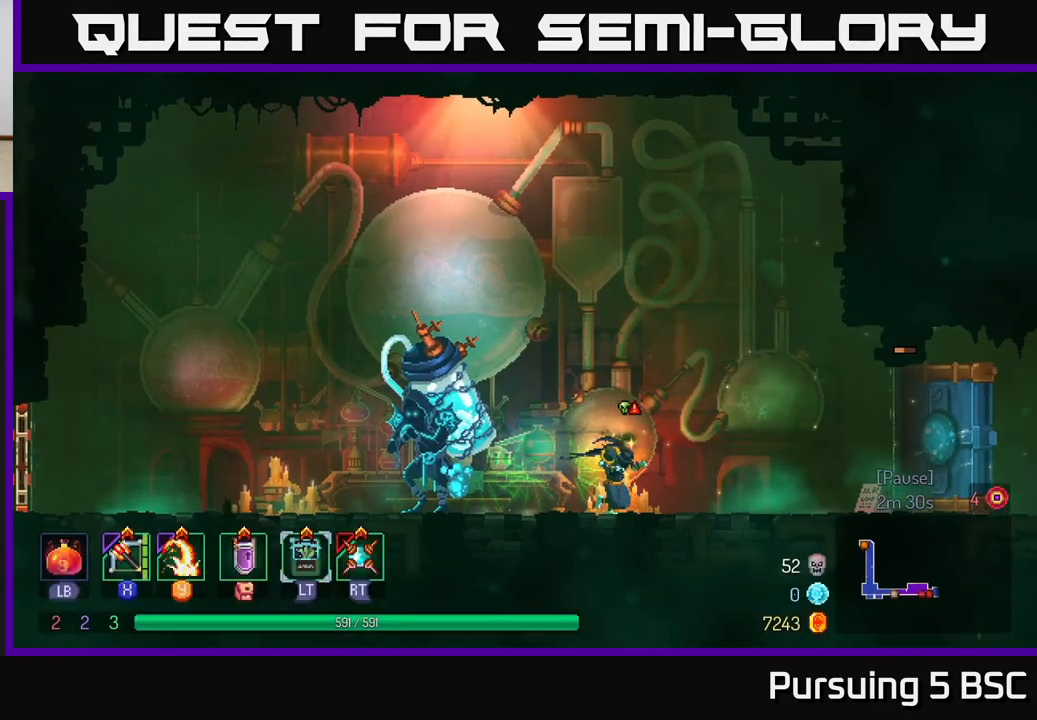
{"buttons": ["B"], "left_stick": "right", "right_stick": "center", "events": [[267, "B", "down"]]}
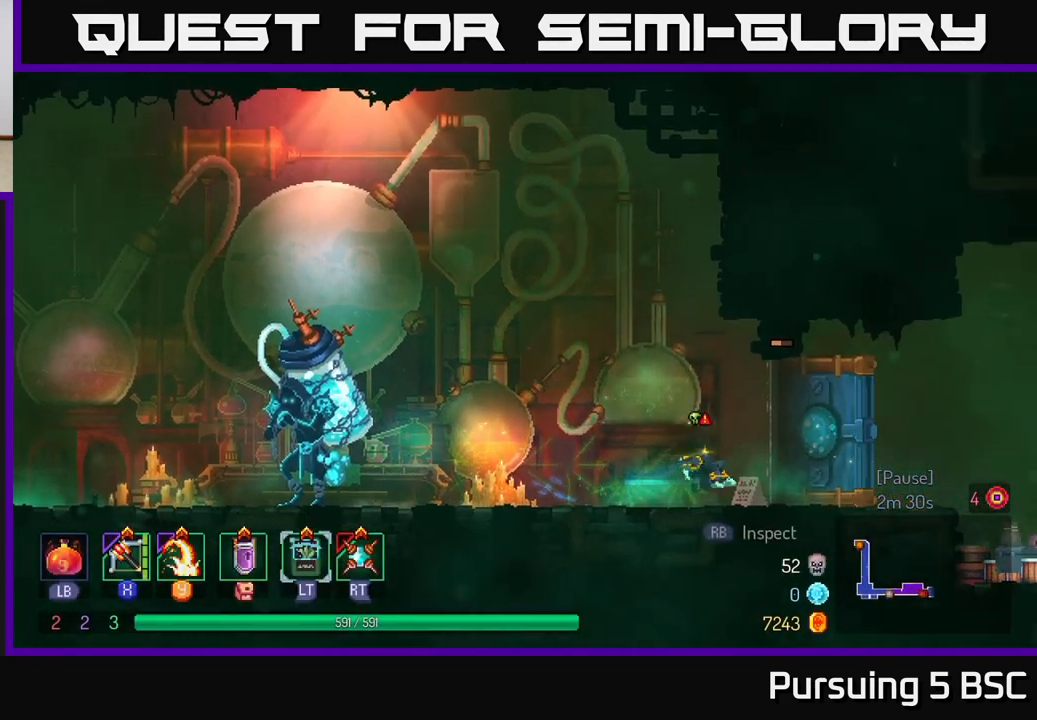
{"buttons": ["A"], "left_stick": "right", "right_stick": "center", "events": [[50, "B", "up"], [400, "A", "down"]]}
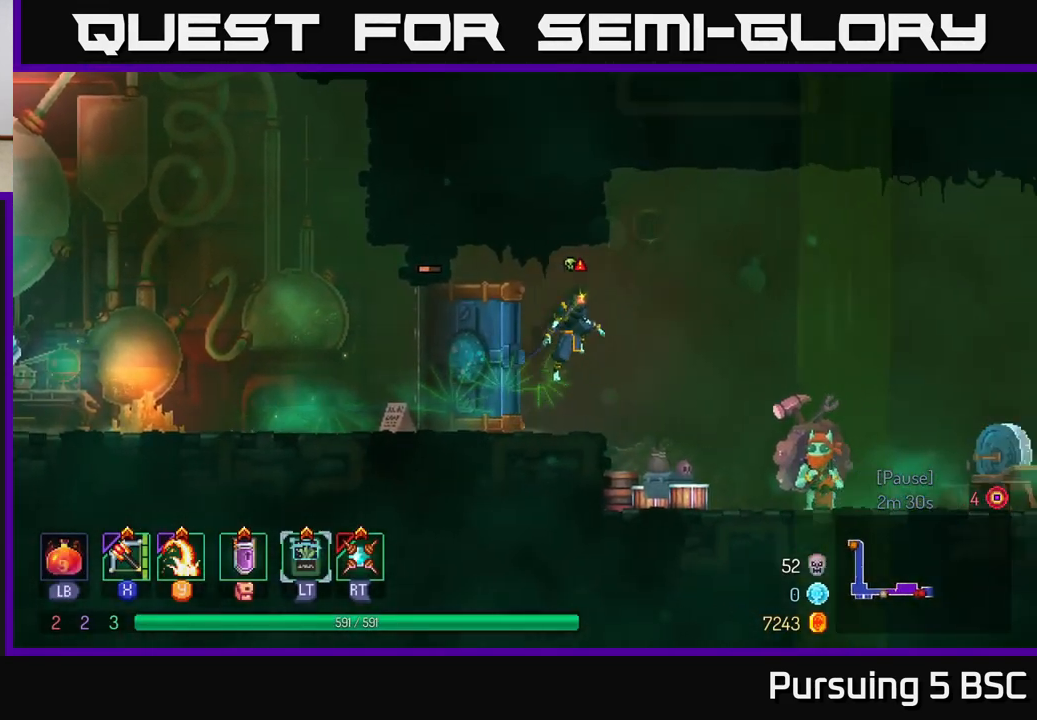
{"buttons": [], "left_stick": "right", "right_stick": "center", "events": [[17, "A", "up"]]}
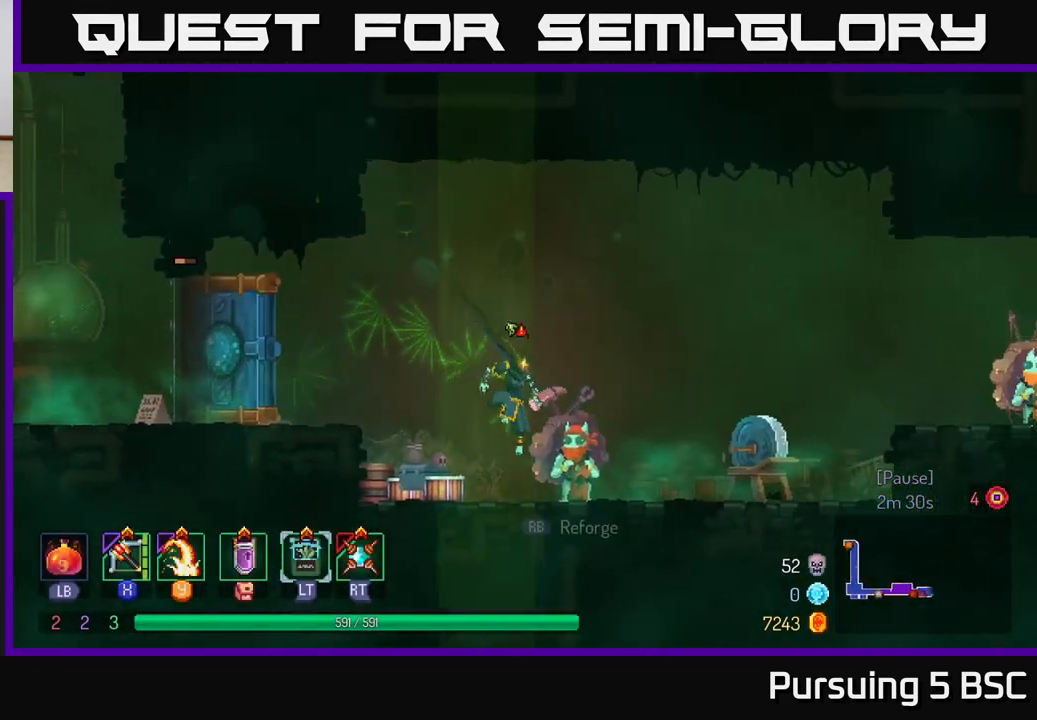
{"buttons": ["A"], "left_stick": "right", "right_stick": "center", "events": [[150, "B", "down"], [367, "B", "up"], [500, "A", "down"]]}
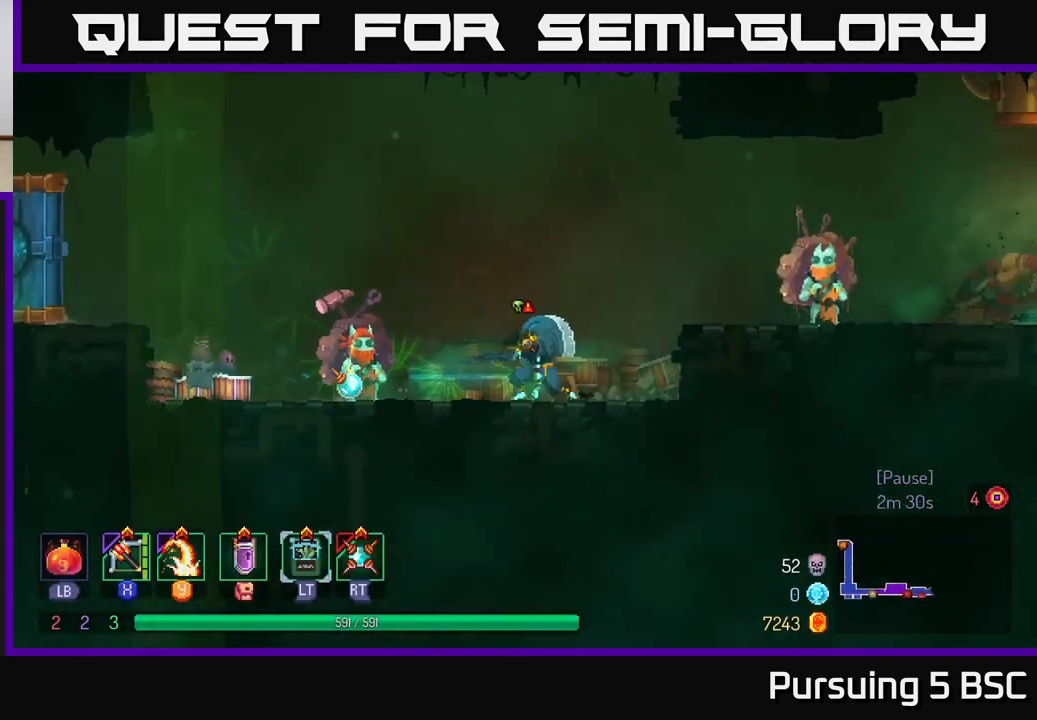
{"buttons": [], "left_stick": "right", "right_stick": "center", "events": [[133, "A", "up"], [183, "A", "down"], [250, "A", "up"], [383, "B", "down"], [467, "B", "up"]]}